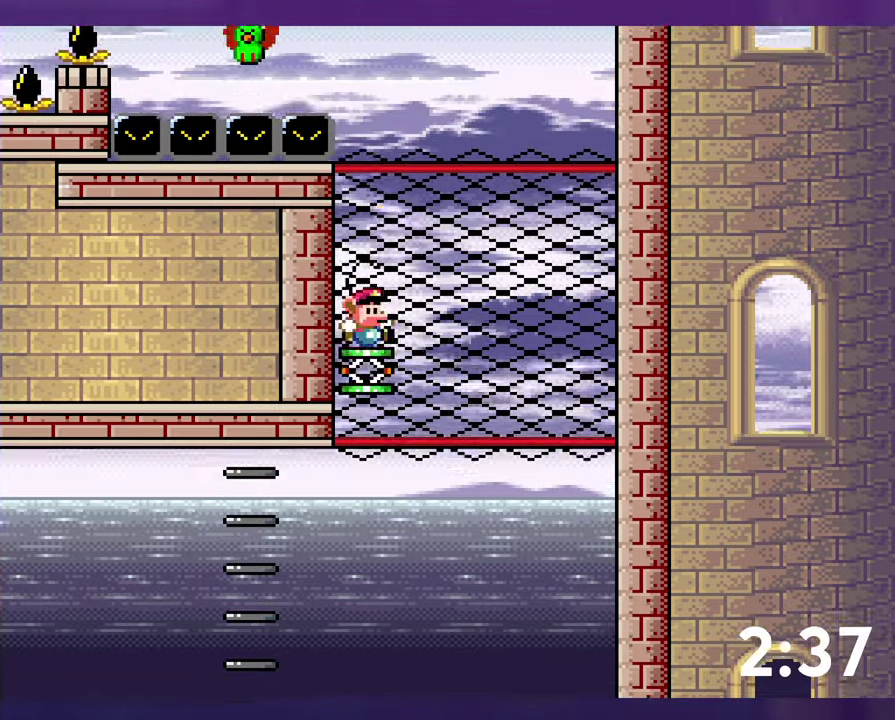
Gameplay with a controller (Nintendo layout); each line is a JSON object with the inputs held at the frame after it. "events" lists button and stick changes between this image and that frame as [ms after this image, input, new state], when the widget could be followed in between. Not read: DPAD_RIGHT L3 R3 SELECT START.
{"buttons": ["B", "Y"], "events": [[283, "Y", "down"]]}
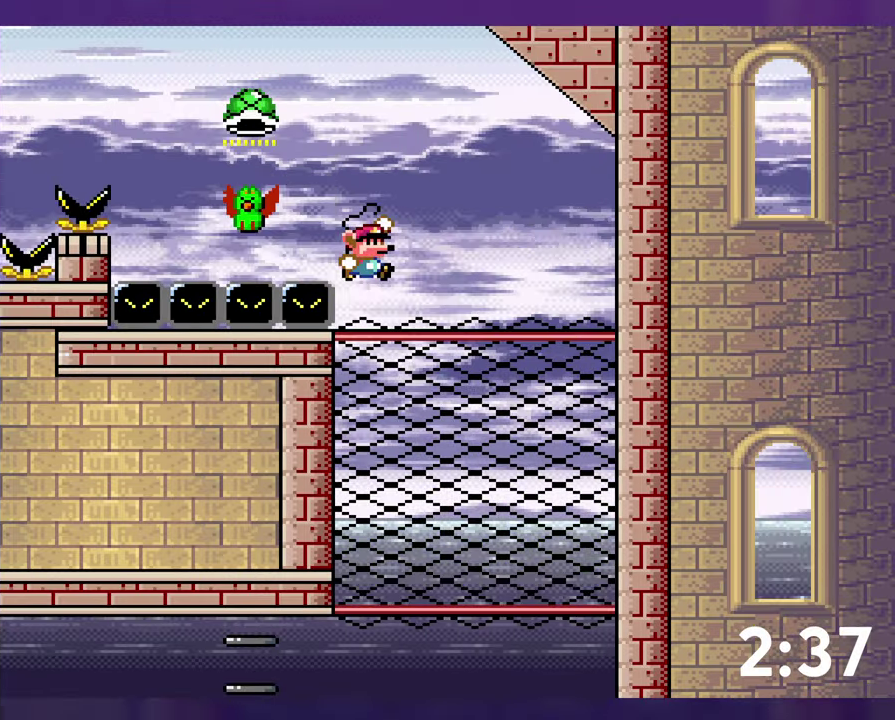
{"buttons": ["B", "Y", "DPAD_LEFT"], "events": [[117, "DPAD_LEFT", "down"], [233, "B", "up"], [500, "B", "down"]]}
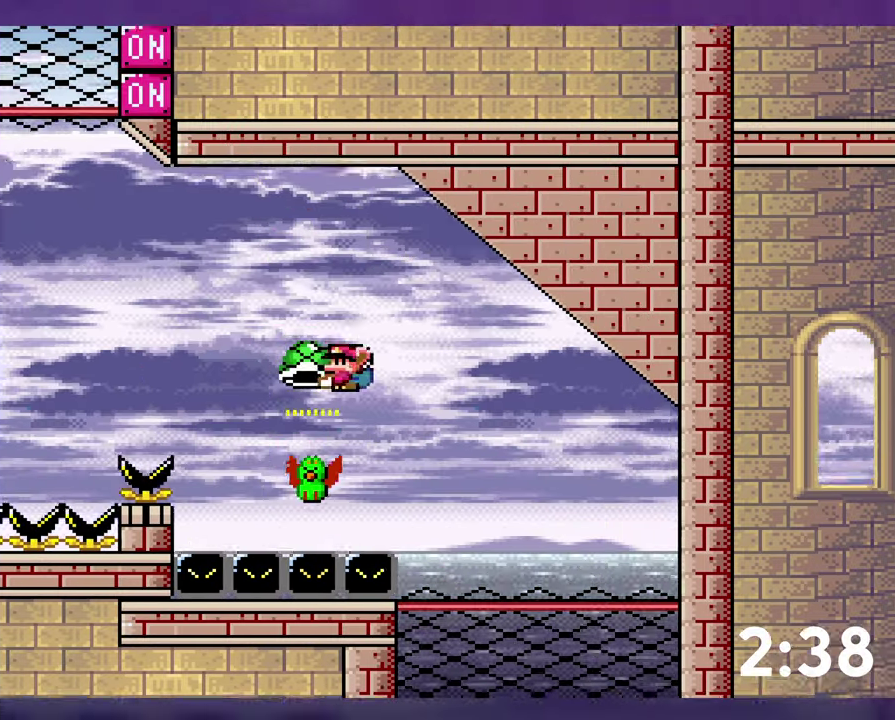
{"buttons": ["B", "Y", "DPAD_LEFT"], "events": [[233, "Y", "up"], [317, "Y", "down"]]}
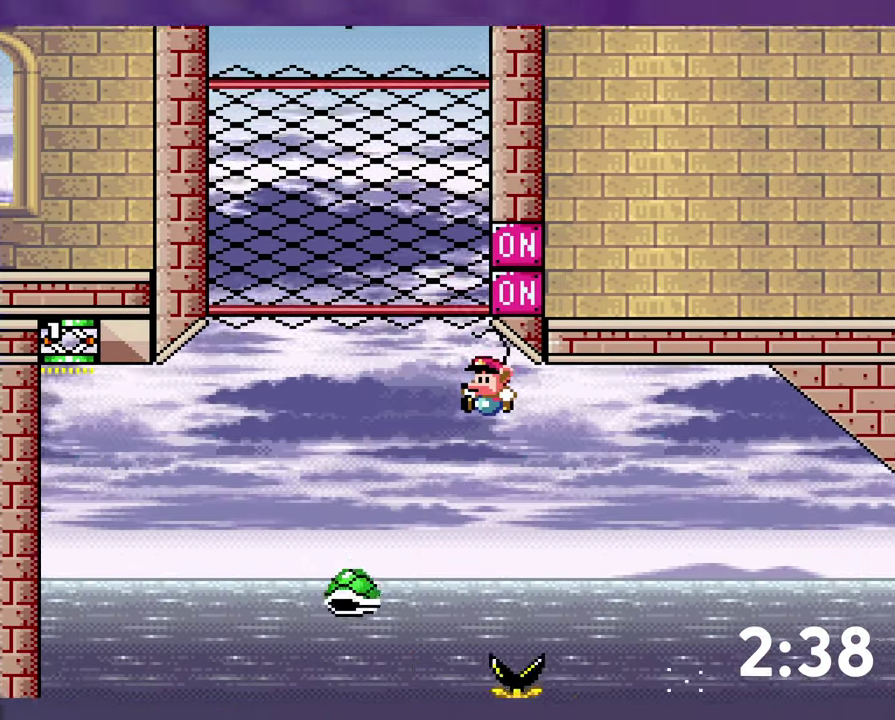
{"buttons": ["B", "Y", "DPAD_LEFT"], "events": [[183, "B", "up"], [400, "B", "down"]]}
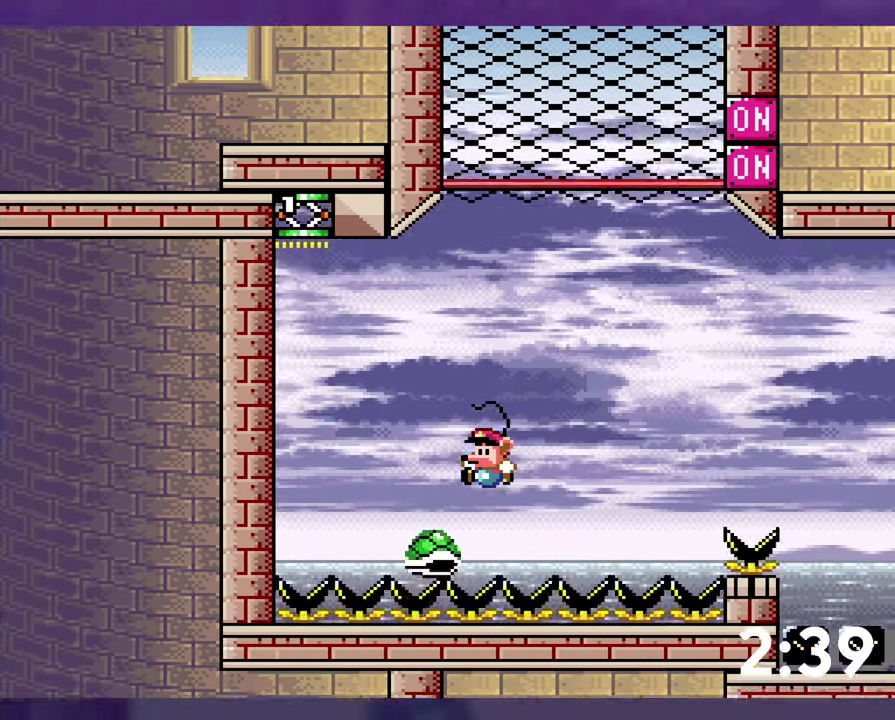
{"buttons": ["B", "Y"], "events": [[117, "DPAD_LEFT", "up"]]}
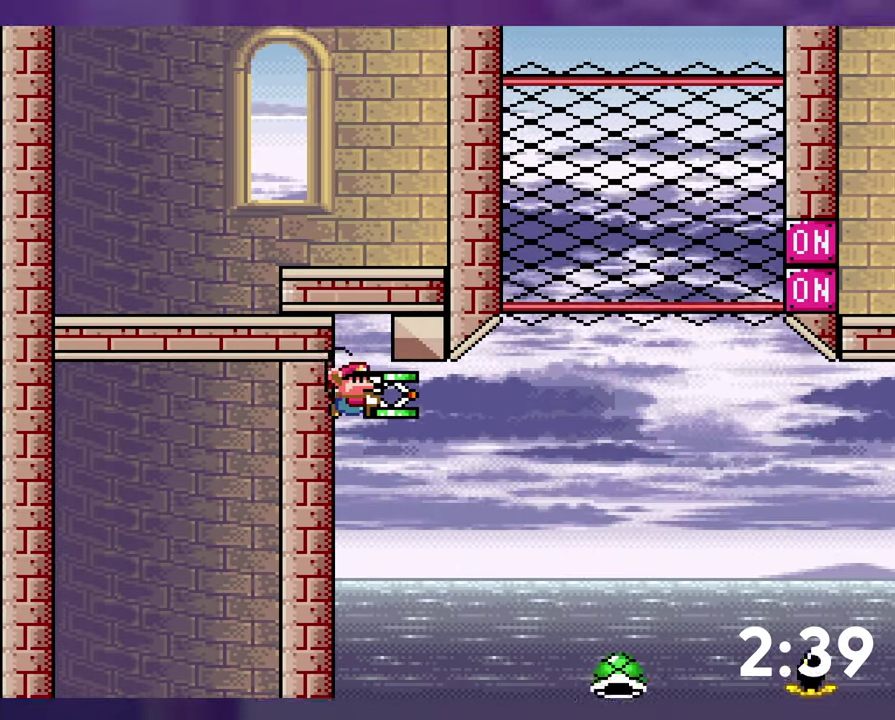
{"buttons": ["B", "Y"], "events": []}
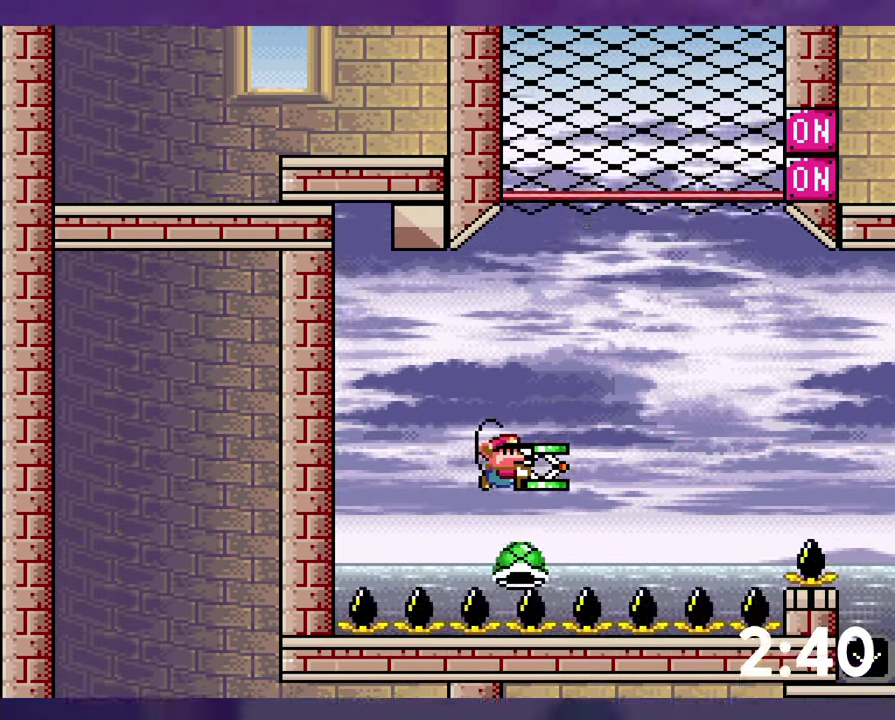
{"buttons": ["B", "Y", "DPAD_LEFT"], "events": [[50, "DPAD_LEFT", "down"], [117, "DPAD_LEFT", "up"], [183, "Y", "up"], [283, "Y", "down"], [467, "DPAD_LEFT", "down"]]}
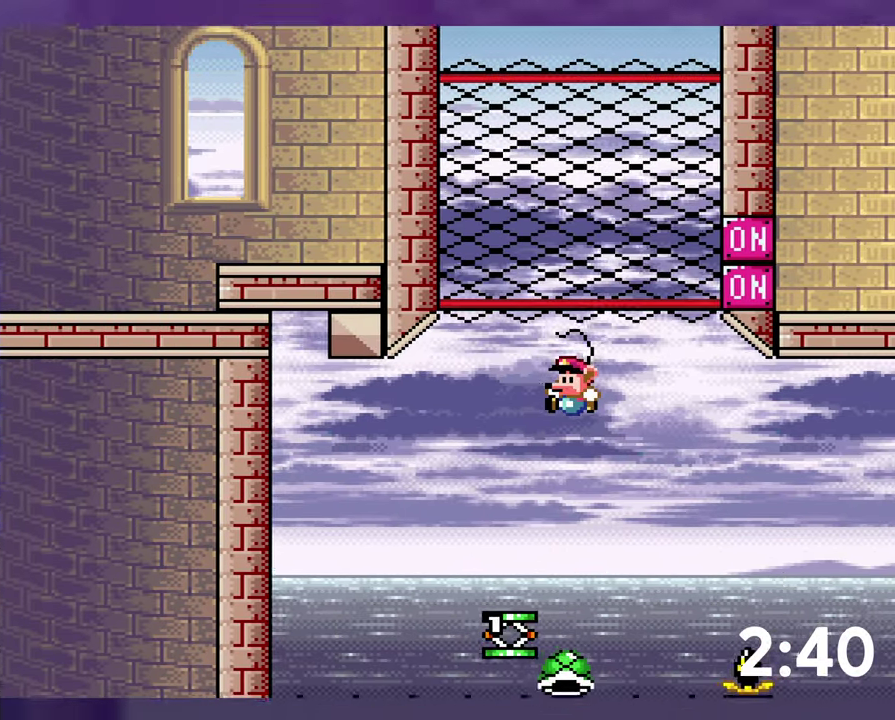
{"buttons": ["B", "Y"], "events": [[150, "DPAD_LEFT", "up"]]}
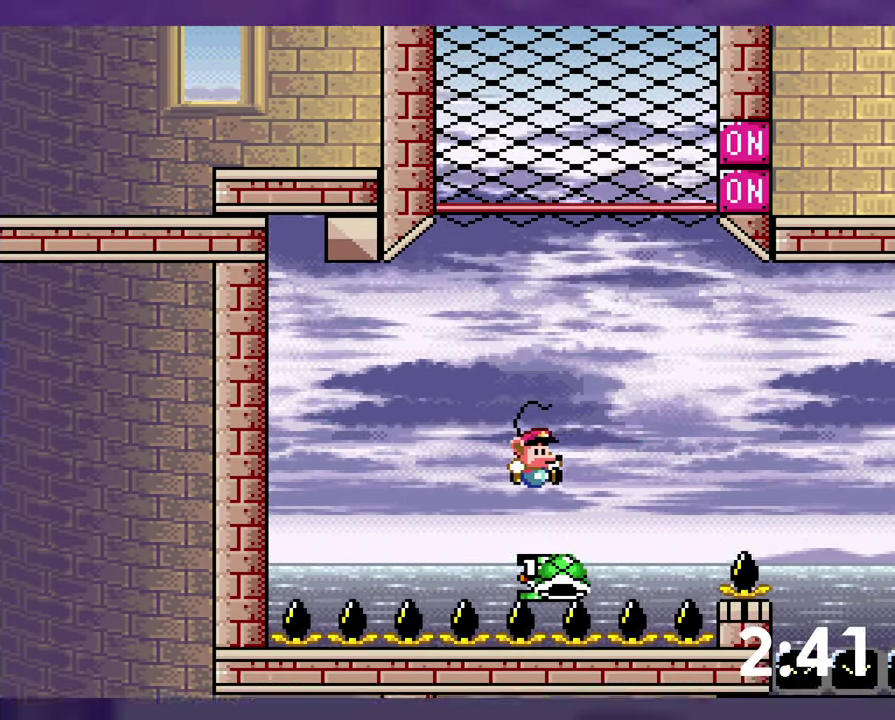
{"buttons": ["B"], "events": [[83, "DPAD_UP", "down"], [200, "Y", "up"], [417, "DPAD_UP", "up"]]}
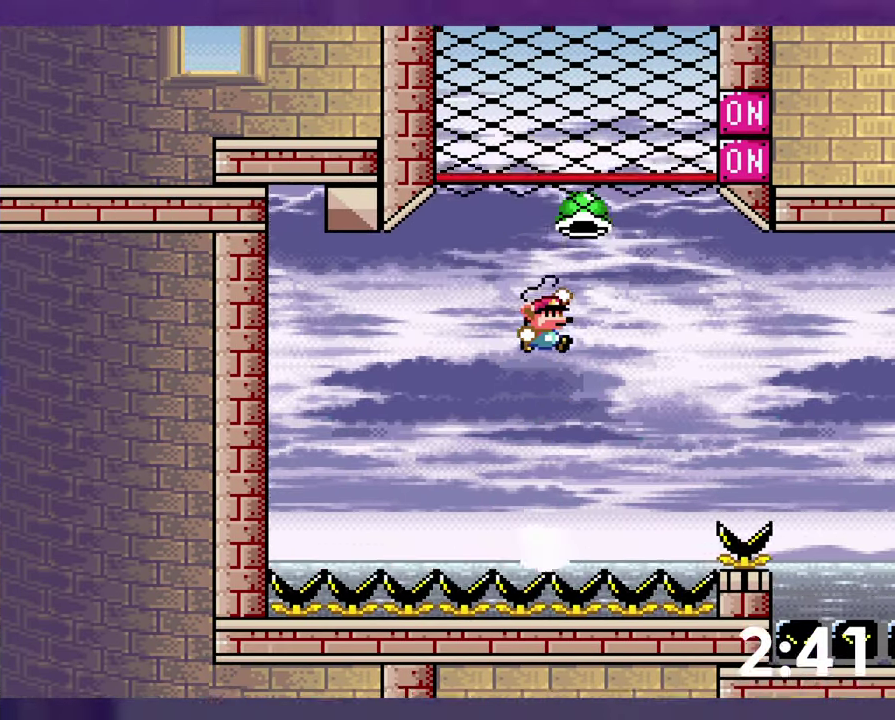
{"buttons": ["DPAD_LEFT"], "events": [[283, "B", "up"], [450, "DPAD_LEFT", "down"]]}
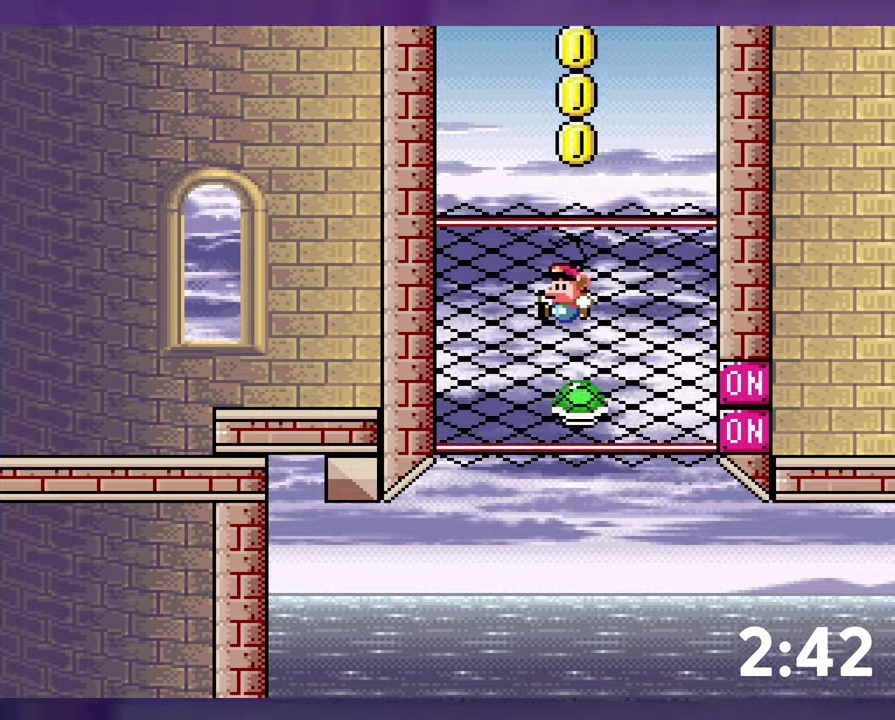
{"buttons": [], "events": [[150, "DPAD_LEFT", "up"]]}
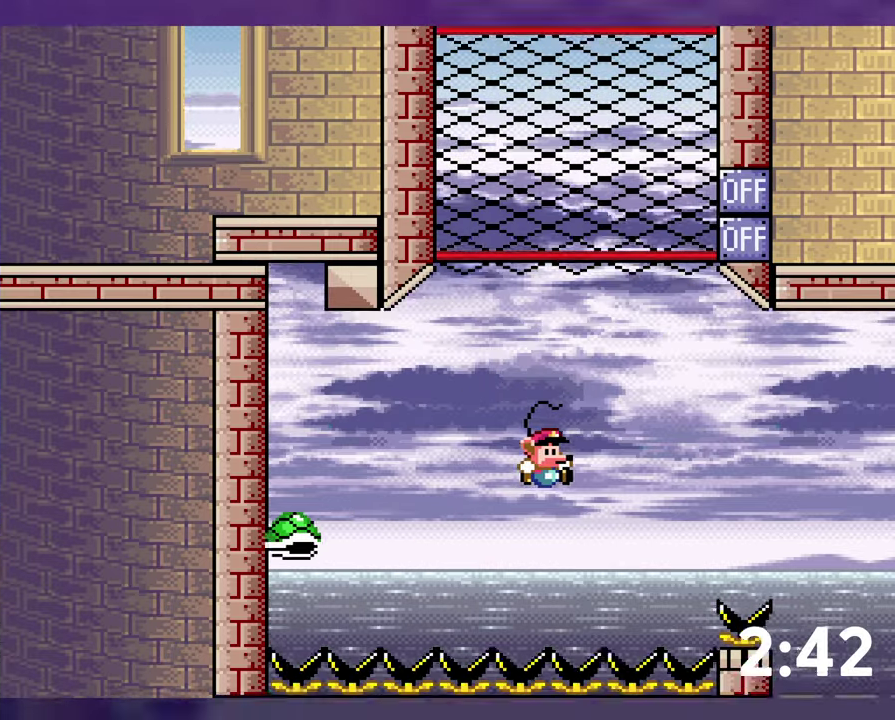
{"buttons": ["B"], "events": [[284, "B", "down"], [400, "B", "up"], [467, "B", "down"]]}
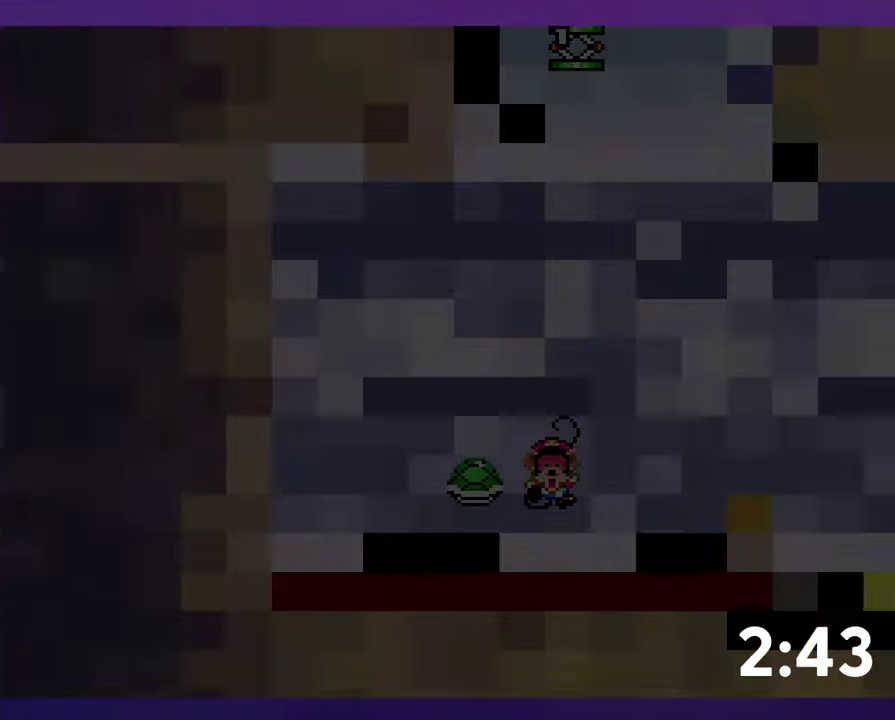
{"buttons": [], "events": [[117, "B", "up"]]}